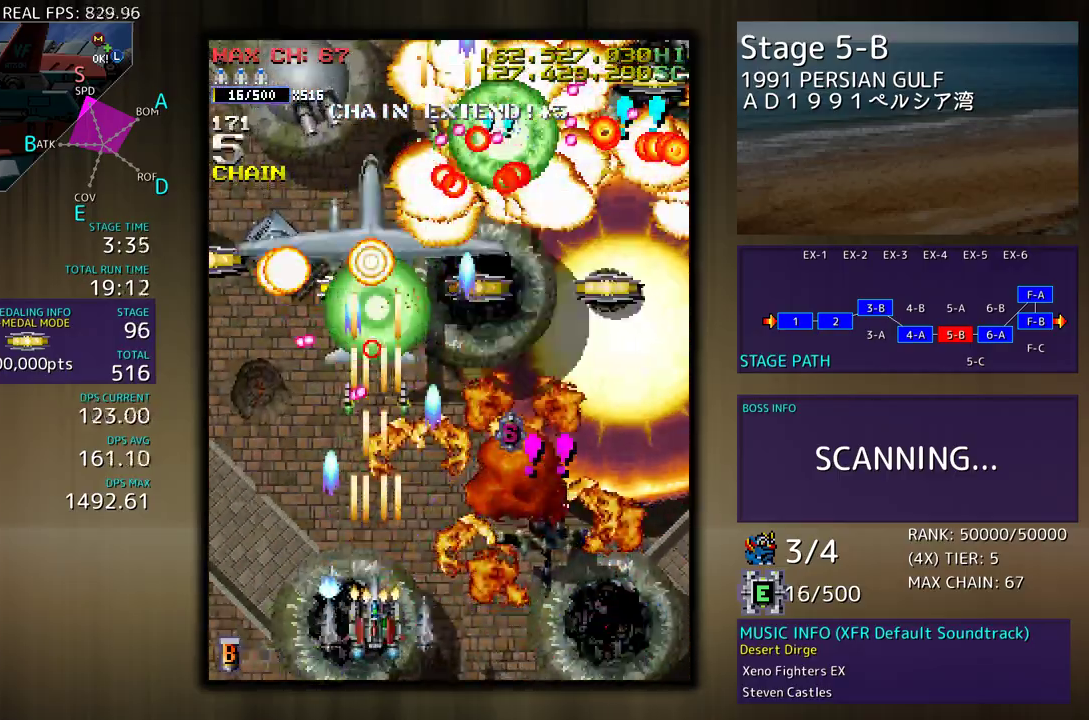
Gameplay with a controller; each line is a JSON object with the inputs held at the frame after it. "events" lists button and stick changes between this image and that frame as [ms after this image, input, new state], when the widget could be followed in between. Not read: L3 R3 other_buttons.
{"buttons": ["DPAD_LEFT"], "events": [[100, "DPAD_DOWN", "up"], [150, "DPAD_DOWN", "down"], [217, "DPAD_DOWN", "up"], [300, "DPAD_LEFT", "down"], [367, "DPAD_LEFT", "up"], [433, "DPAD_LEFT", "down"]]}
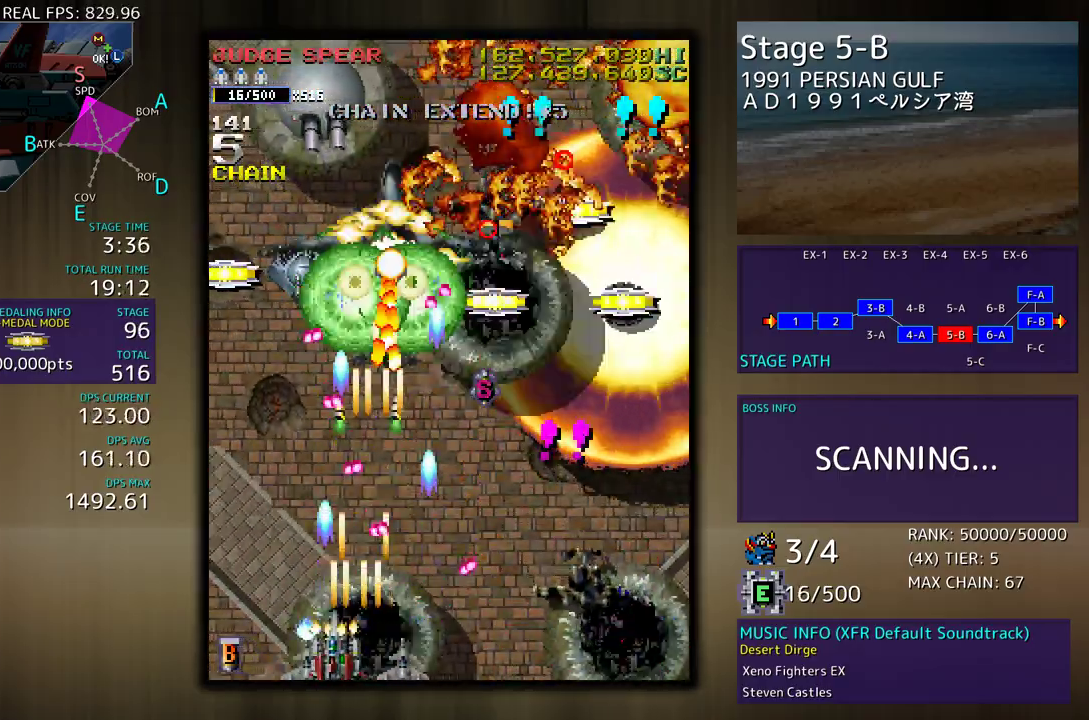
{"buttons": ["DPAD_UP", "DPAD_LEFT"], "events": [[33, "DPAD_LEFT", "up"], [250, "DPAD_LEFT", "down"], [383, "DPAD_LEFT", "up"], [450, "DPAD_LEFT", "down"], [450, "DPAD_UP", "down"]]}
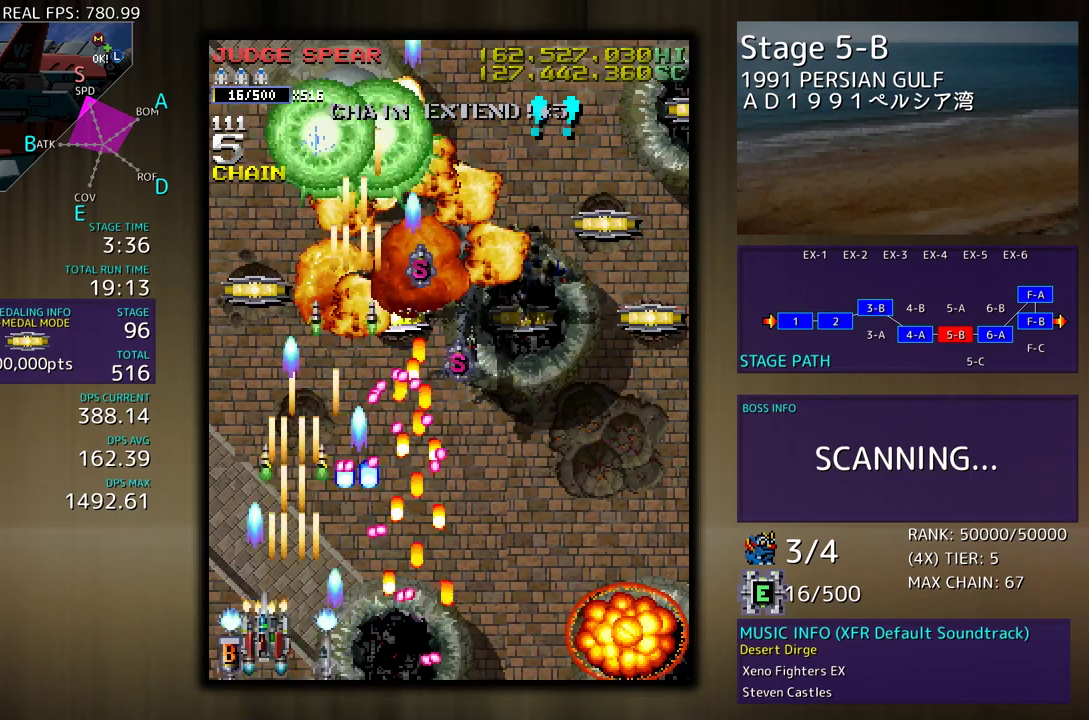
{"buttons": ["DPAD_UP", "DPAD_RIGHT"], "events": [[350, "DPAD_LEFT", "up"], [367, "DPAD_UP", "up"], [383, "DPAD_RIGHT", "down"], [483, "DPAD_UP", "down"]]}
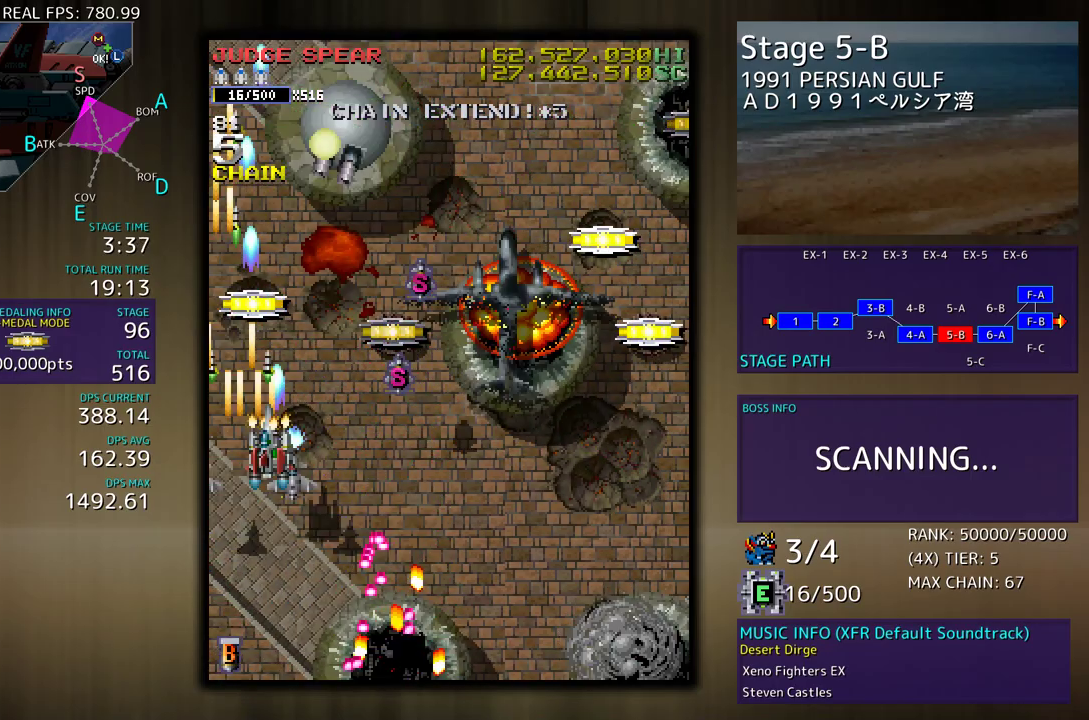
{"buttons": ["DPAD_DOWN", "DPAD_RIGHT"], "events": [[67, "DPAD_UP", "up"], [83, "DPAD_DOWN", "down"]]}
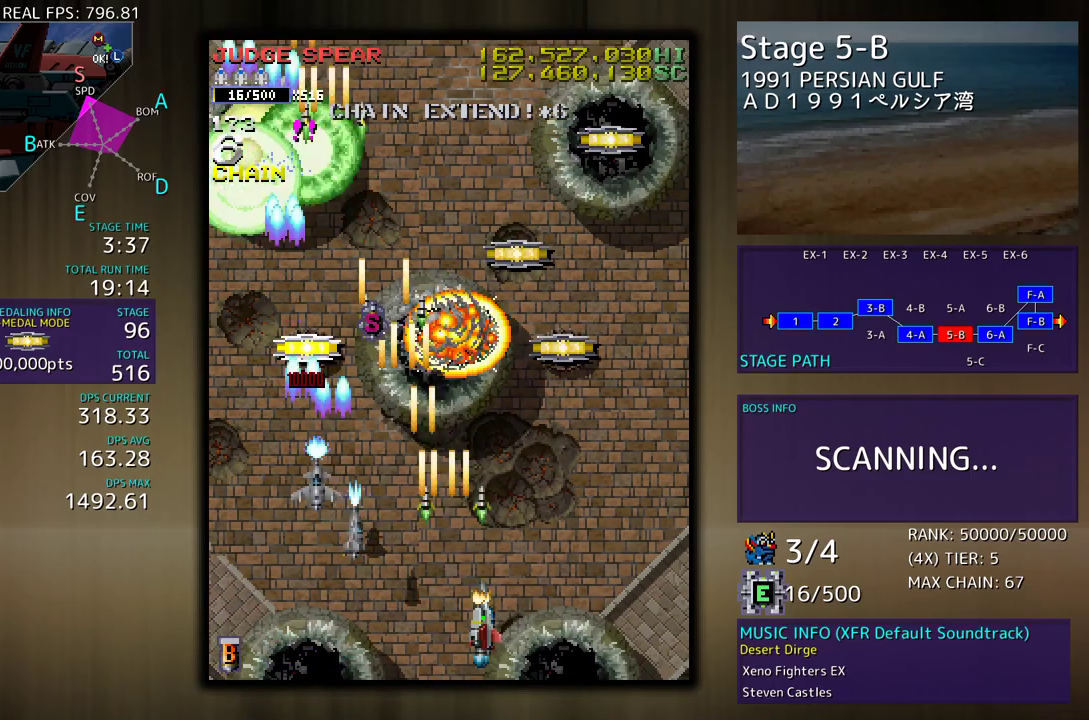
{"buttons": ["DPAD_RIGHT"], "events": [[217, "DPAD_DOWN", "up"], [283, "DPAD_RIGHT", "up"], [417, "DPAD_RIGHT", "down"]]}
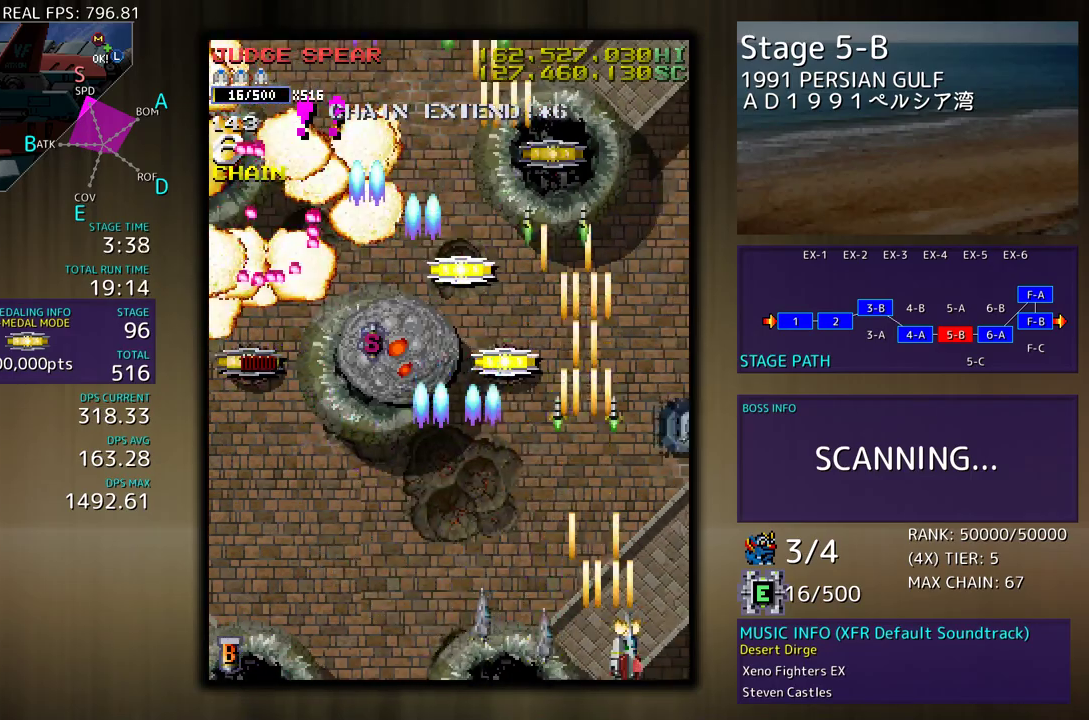
{"buttons": ["DPAD_DOWN", "DPAD_LEFT"], "events": [[133, "DPAD_UP", "down"], [150, "DPAD_UP", "up"], [200, "DPAD_DOWN", "down"], [333, "DPAD_DOWN", "up"], [333, "DPAD_RIGHT", "up"], [350, "DPAD_LEFT", "down"], [417, "DPAD_DOWN", "down"]]}
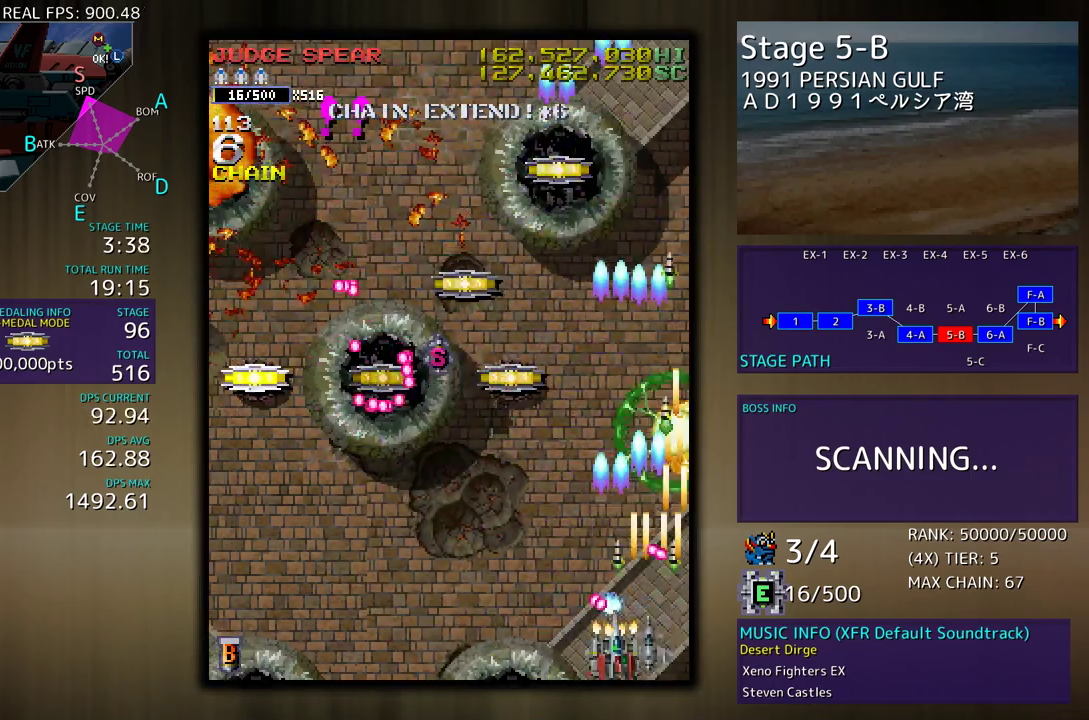
{"buttons": ["DPAD_UP", "DPAD_LEFT"], "events": [[383, "DPAD_DOWN", "up"], [450, "DPAD_UP", "down"]]}
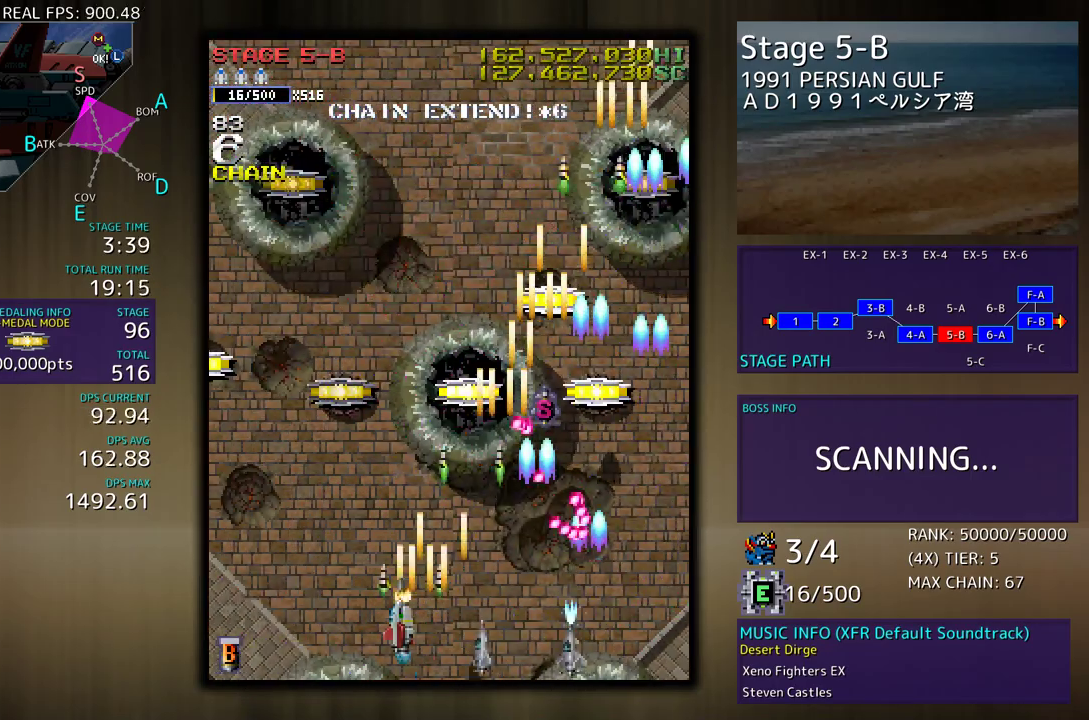
{"buttons": ["DPAD_UP"], "events": [[417, "DPAD_LEFT", "up"]]}
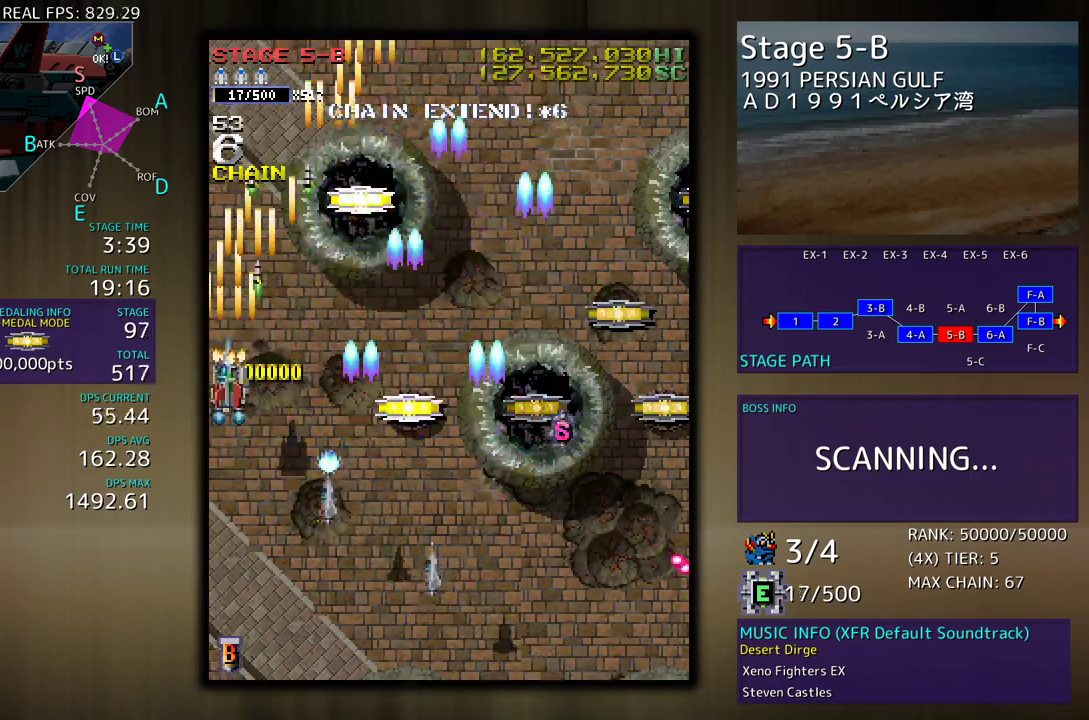
{"buttons": ["DPAD_DOWN", "DPAD_RIGHT"], "events": [[17, "DPAD_RIGHT", "down"], [50, "DPAD_UP", "up"], [83, "DPAD_DOWN", "down"], [283, "DPAD_DOWN", "up"], [333, "DPAD_UP", "down"], [450, "DPAD_UP", "up"], [500, "DPAD_DOWN", "down"]]}
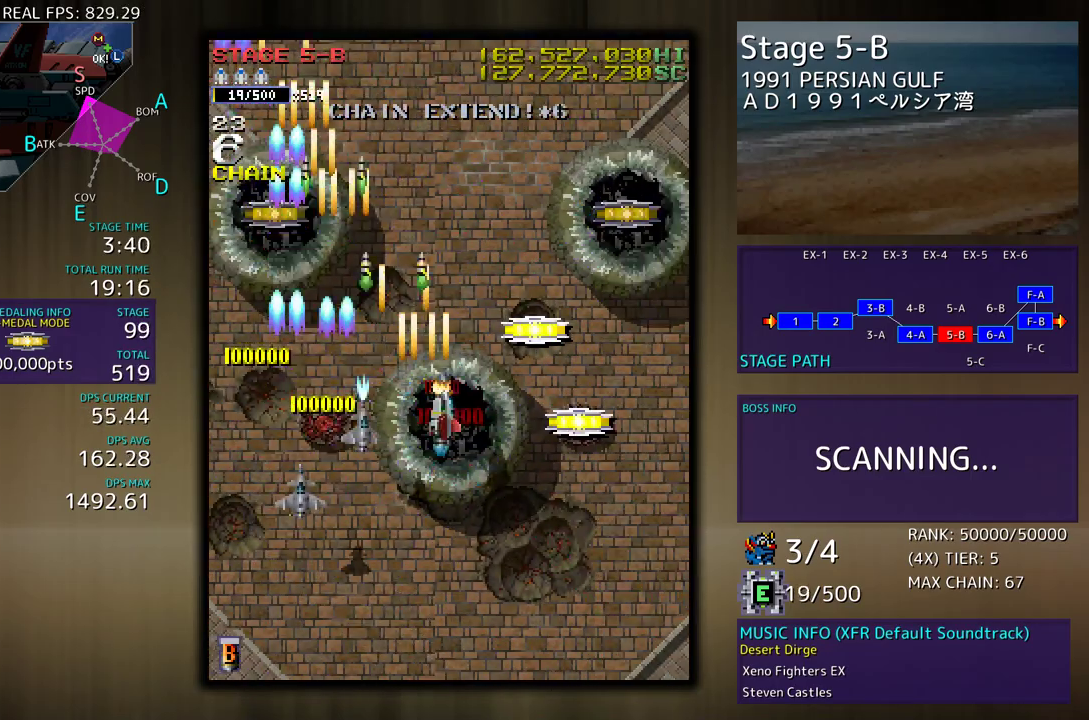
{"buttons": ["DPAD_DOWN", "DPAD_RIGHT"], "events": [[133, "DPAD_DOWN", "up"], [150, "DPAD_RIGHT", "up"], [150, "DPAD_UP", "down"], [233, "DPAD_RIGHT", "down"], [267, "DPAD_UP", "up"], [350, "DPAD_DOWN", "down"]]}
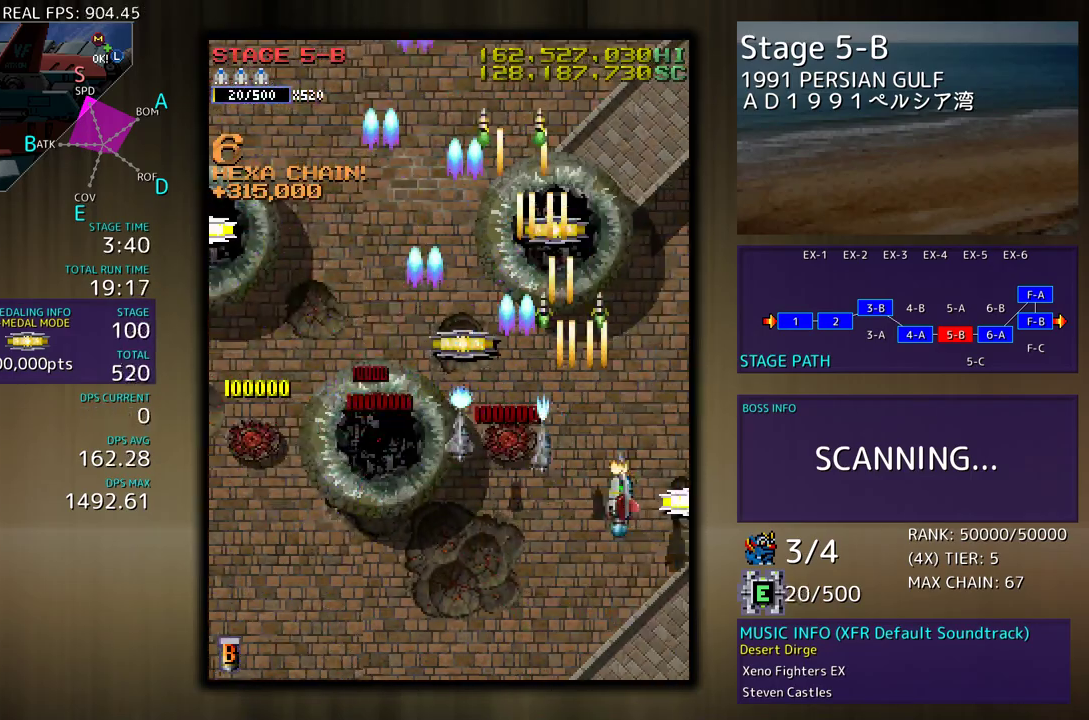
{"buttons": ["DPAD_UP", "DPAD_LEFT"], "events": [[150, "DPAD_DOWN", "up"], [200, "DPAD_UP", "down"], [233, "DPAD_RIGHT", "up"], [283, "DPAD_LEFT", "down"]]}
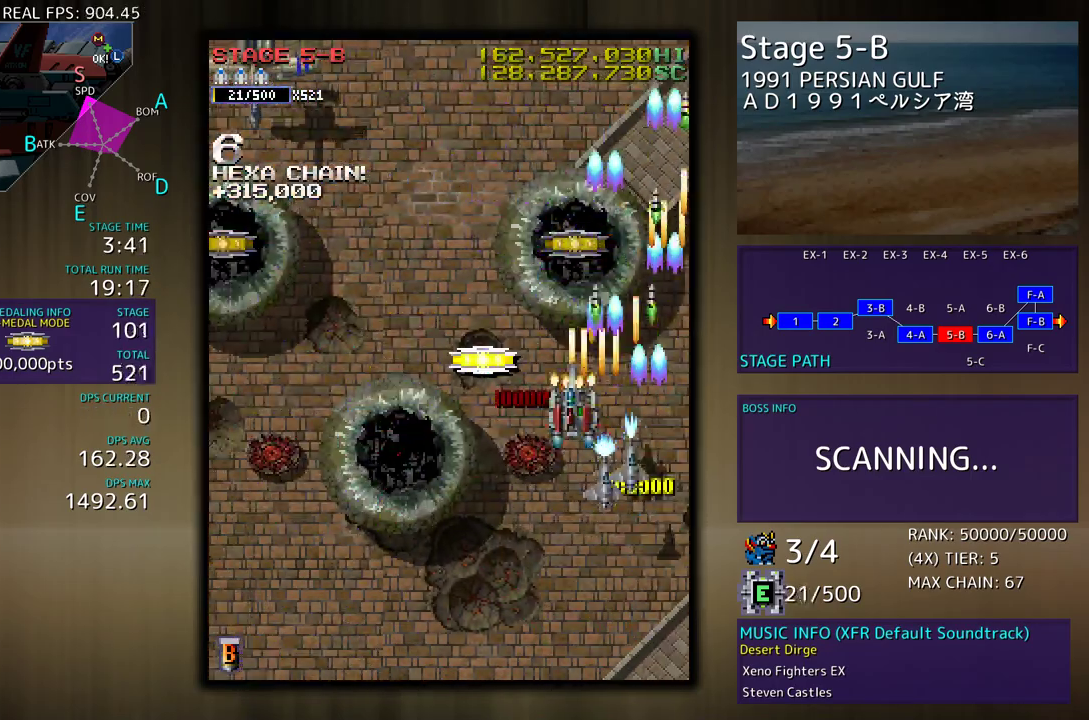
{"buttons": ["DPAD_DOWN", "DPAD_LEFT"], "events": [[33, "DPAD_LEFT", "up"], [250, "DPAD_UP", "up"], [267, "DPAD_DOWN", "down"], [283, "DPAD_LEFT", "down"]]}
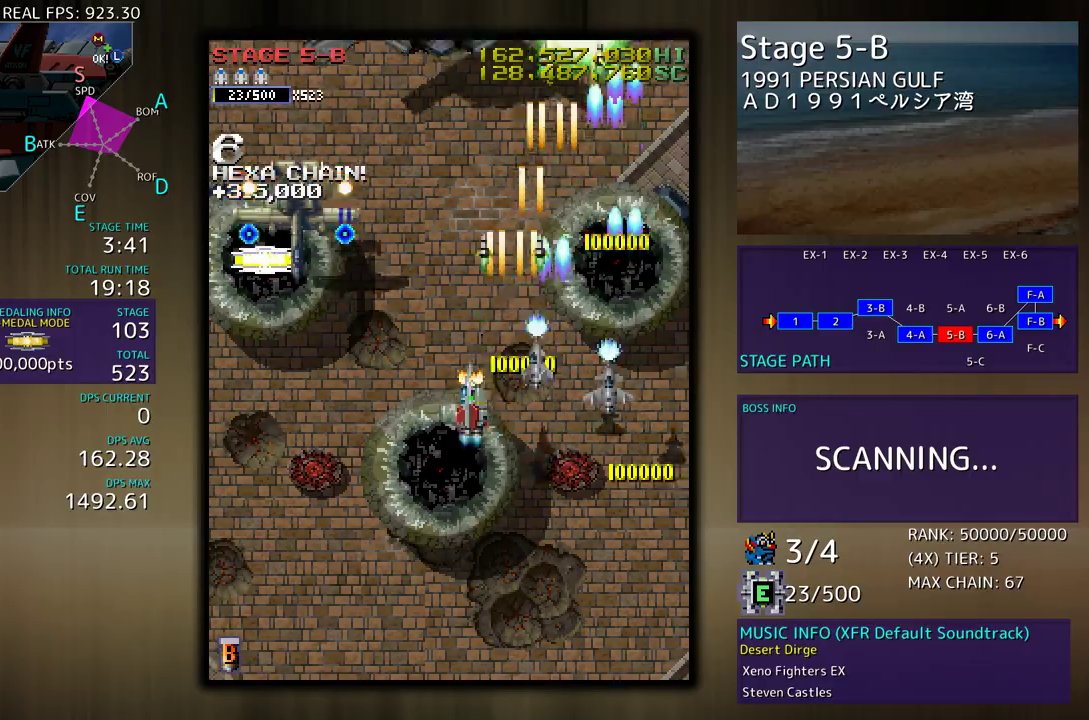
{"buttons": ["DPAD_LEFT"], "events": [[483, "DPAD_DOWN", "up"]]}
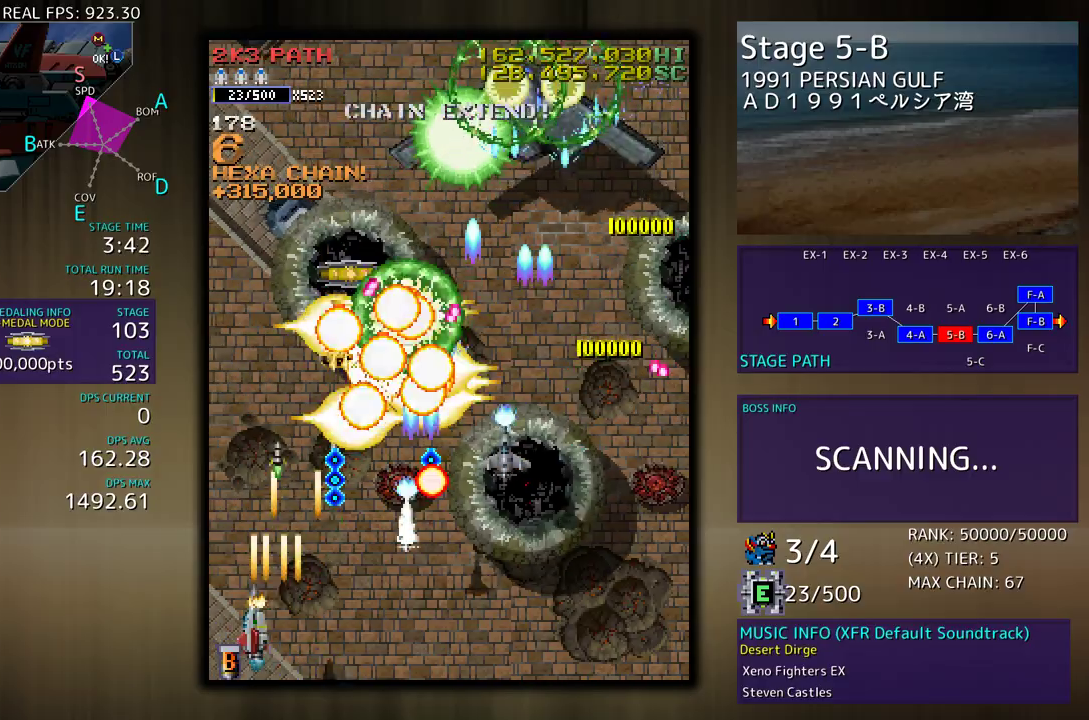
{"buttons": ["DPAD_DOWN"], "events": [[17, "DPAD_UP", "down"], [150, "DPAD_LEFT", "up"], [417, "DPAD_RIGHT", "down"], [417, "DPAD_UP", "up"], [433, "DPAD_DOWN", "down"], [450, "DPAD_RIGHT", "up"]]}
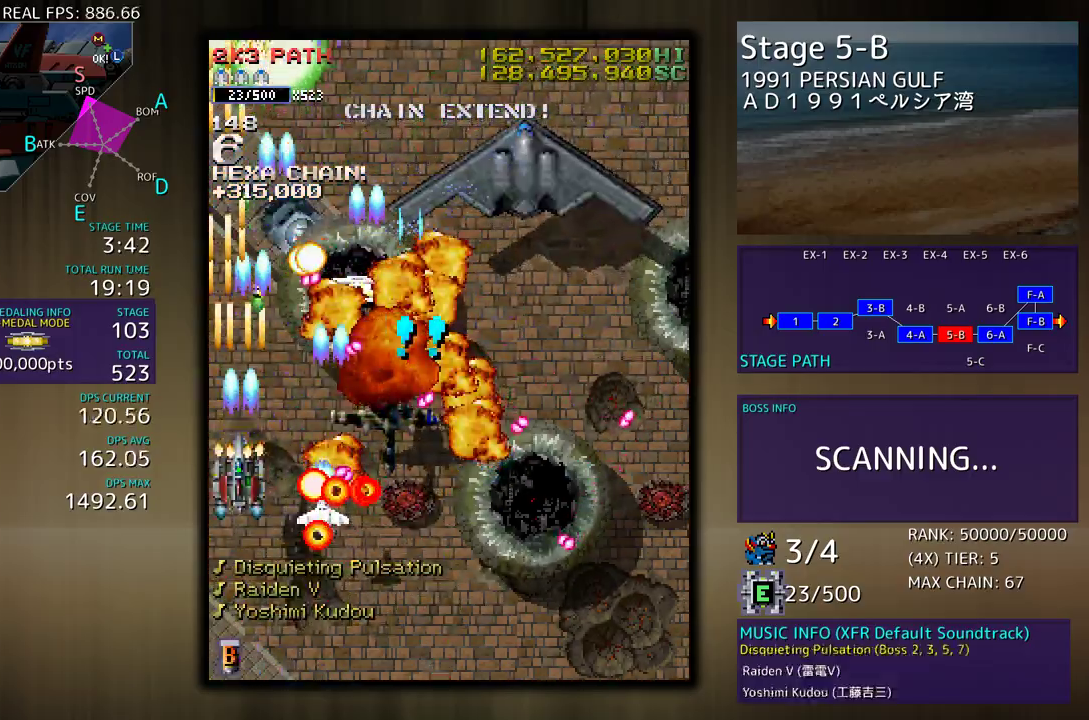
{"buttons": [], "events": [[67, "DPAD_DOWN", "up"], [300, "DPAD_DOWN", "down"], [300, "DPAD_RIGHT", "down"], [383, "DPAD_RIGHT", "up"], [433, "DPAD_DOWN", "up"]]}
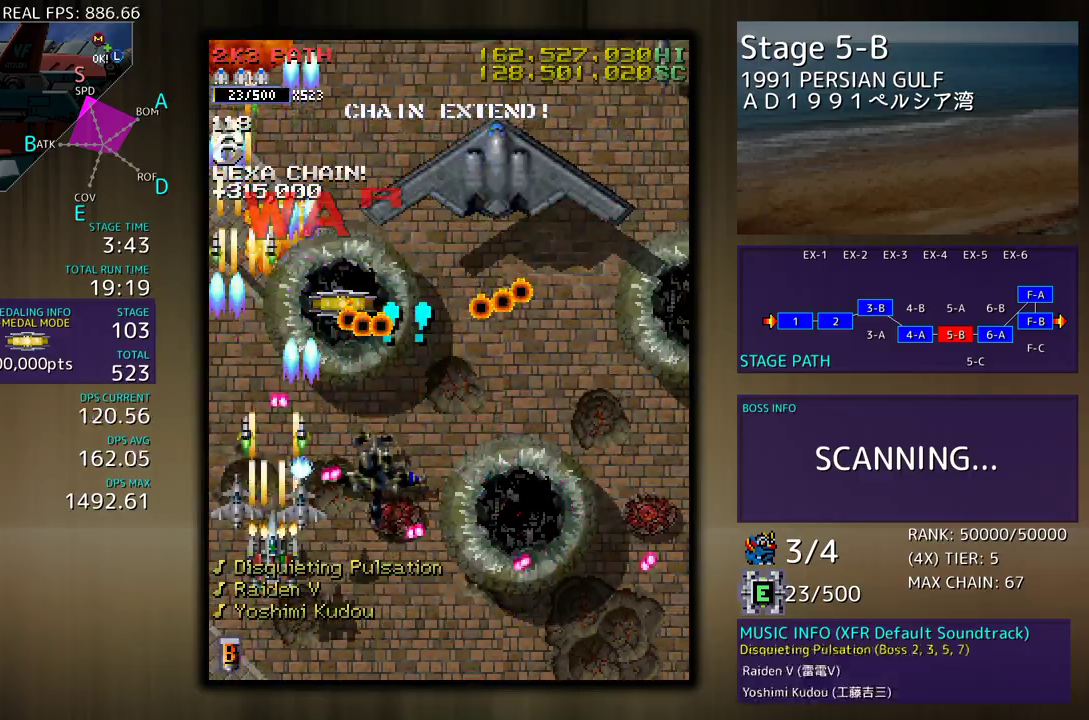
{"buttons": ["DPAD_UP", "DPAD_RIGHT"], "events": [[33, "DPAD_DOWN", "down"], [183, "DPAD_DOWN", "up"], [233, "DPAD_DOWN", "down"], [250, "DPAD_RIGHT", "down"], [367, "DPAD_DOWN", "up"], [383, "DPAD_RIGHT", "up"], [500, "DPAD_RIGHT", "down"], [500, "DPAD_UP", "down"]]}
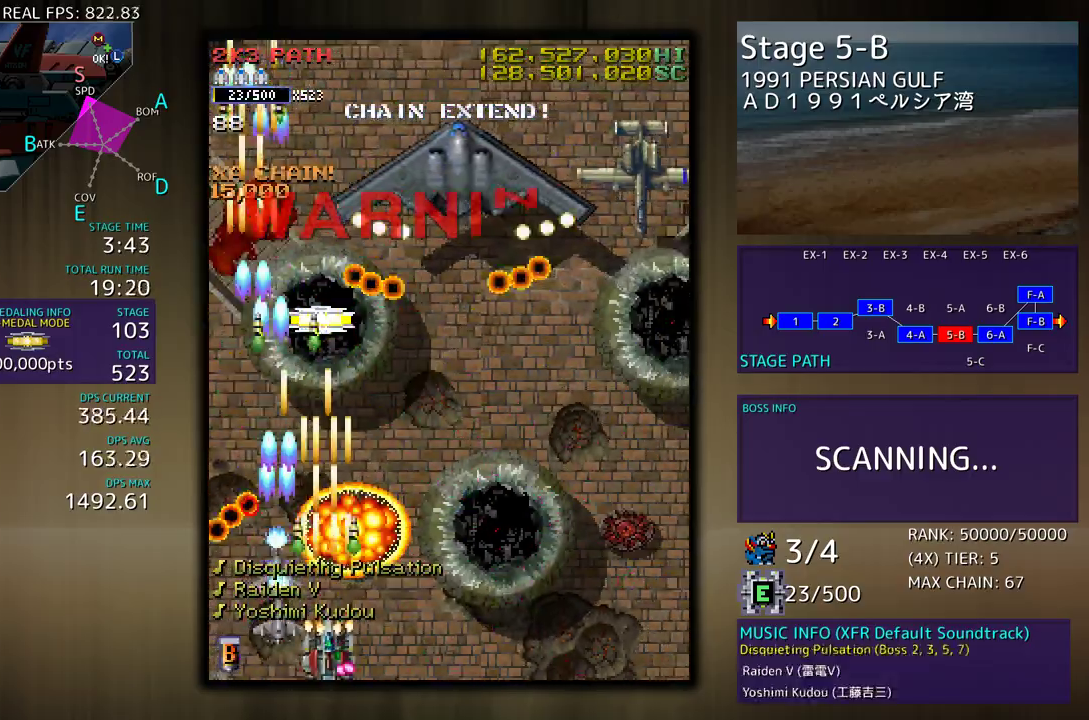
{"buttons": ["DPAD_DOWN", "DPAD_RIGHT"], "events": [[50, "DPAD_RIGHT", "up"], [150, "DPAD_RIGHT", "down"], [250, "DPAD_UP", "up"], [283, "DPAD_RIGHT", "up"], [317, "DPAD_RIGHT", "down"], [333, "DPAD_DOWN", "down"]]}
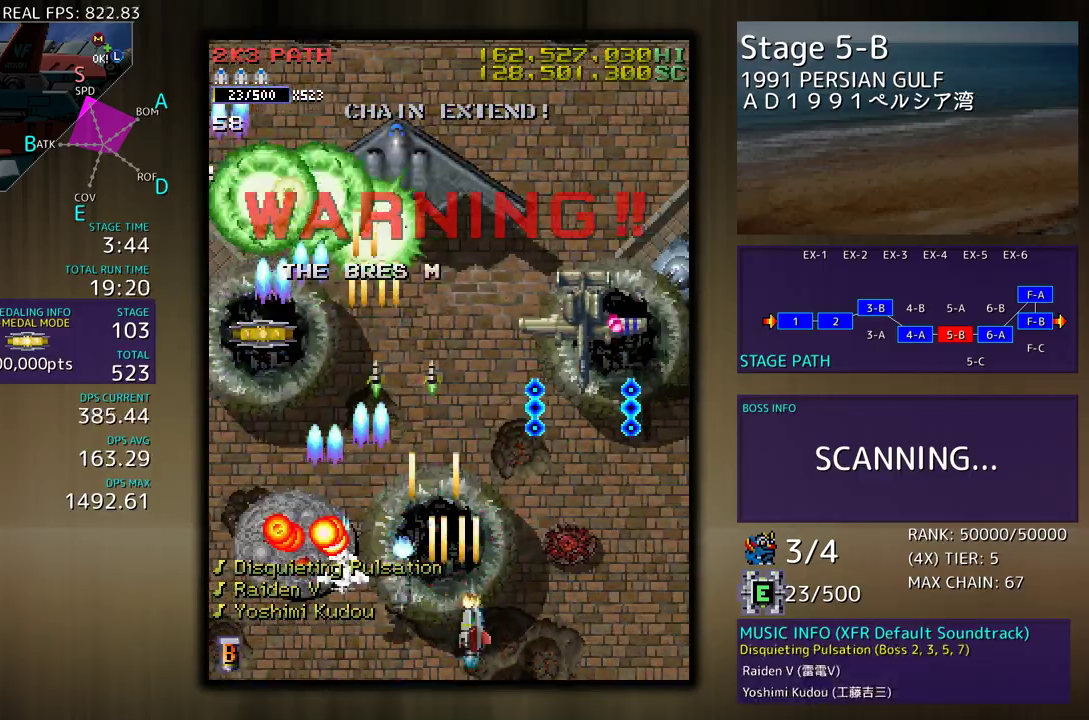
{"buttons": ["DPAD_DOWN", "DPAD_RIGHT"], "events": [[33, "DPAD_RIGHT", "up"], [50, "DPAD_DOWN", "up"], [167, "DPAD_DOWN", "down"], [183, "DPAD_RIGHT", "down"], [283, "DPAD_RIGHT", "up"], [317, "DPAD_LEFT", "down"], [400, "DPAD_DOWN", "up"], [450, "DPAD_DOWN", "down"], [467, "DPAD_LEFT", "up"], [483, "DPAD_RIGHT", "down"]]}
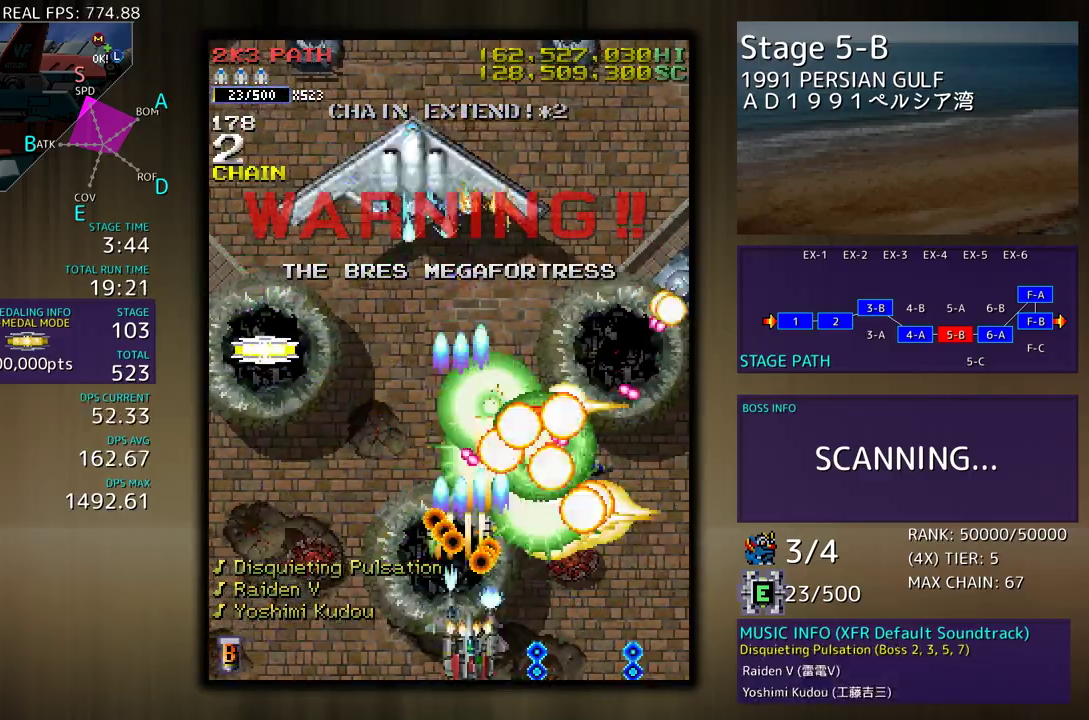
{"buttons": ["DPAD_RIGHT"], "events": [[350, "DPAD_DOWN", "up"], [350, "DPAD_RIGHT", "up"], [500, "DPAD_RIGHT", "down"]]}
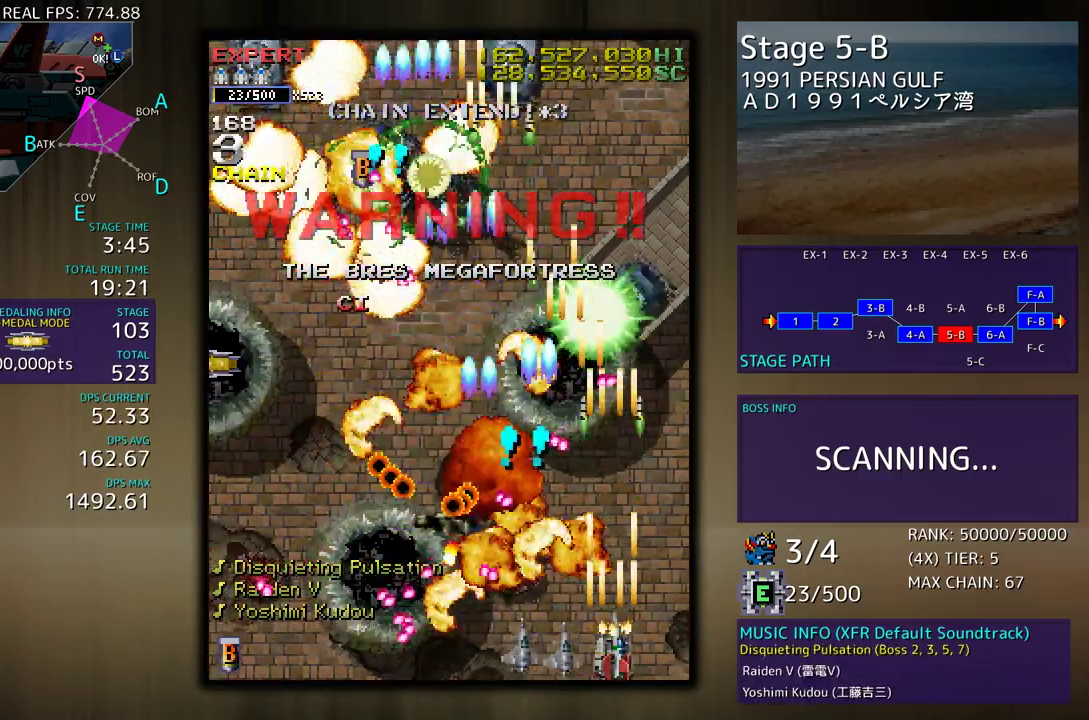
{"buttons": ["DPAD_UP", "DPAD_RIGHT"], "events": [[100, "DPAD_UP", "down"], [167, "DPAD_RIGHT", "up"], [167, "DPAD_UP", "up"], [283, "DPAD_RIGHT", "down"], [333, "DPAD_UP", "down"]]}
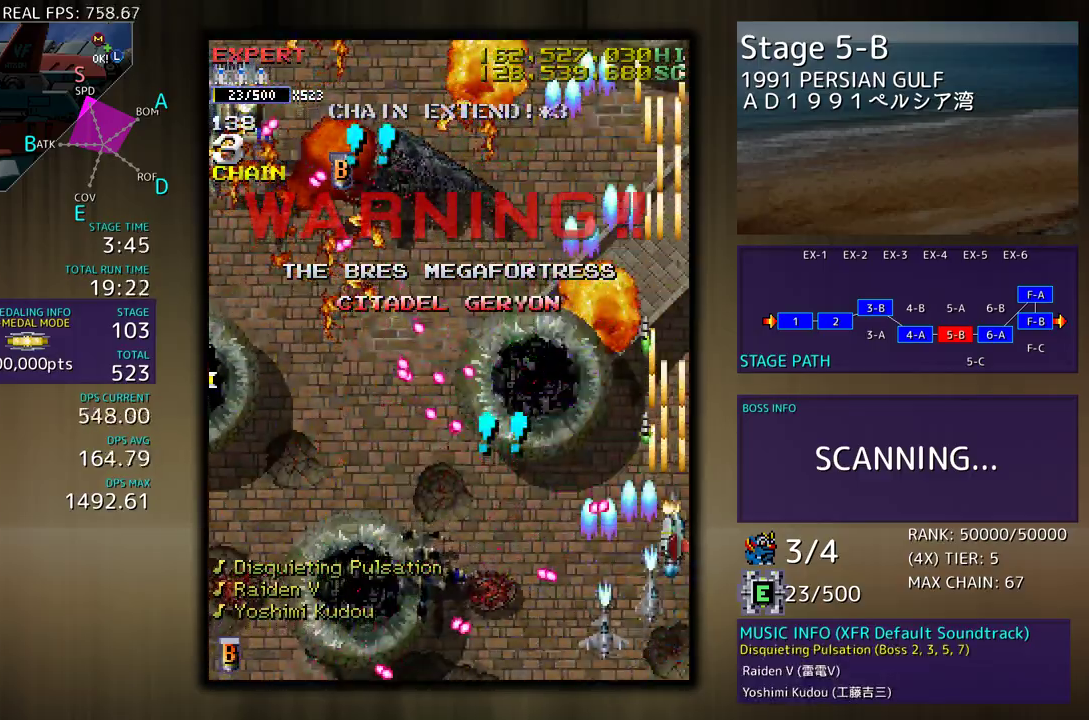
{"buttons": ["DPAD_DOWN"], "events": [[83, "DPAD_RIGHT", "up"], [317, "DPAD_LEFT", "down"], [333, "DPAD_UP", "up"], [383, "DPAD_LEFT", "up"], [417, "DPAD_DOWN", "down"]]}
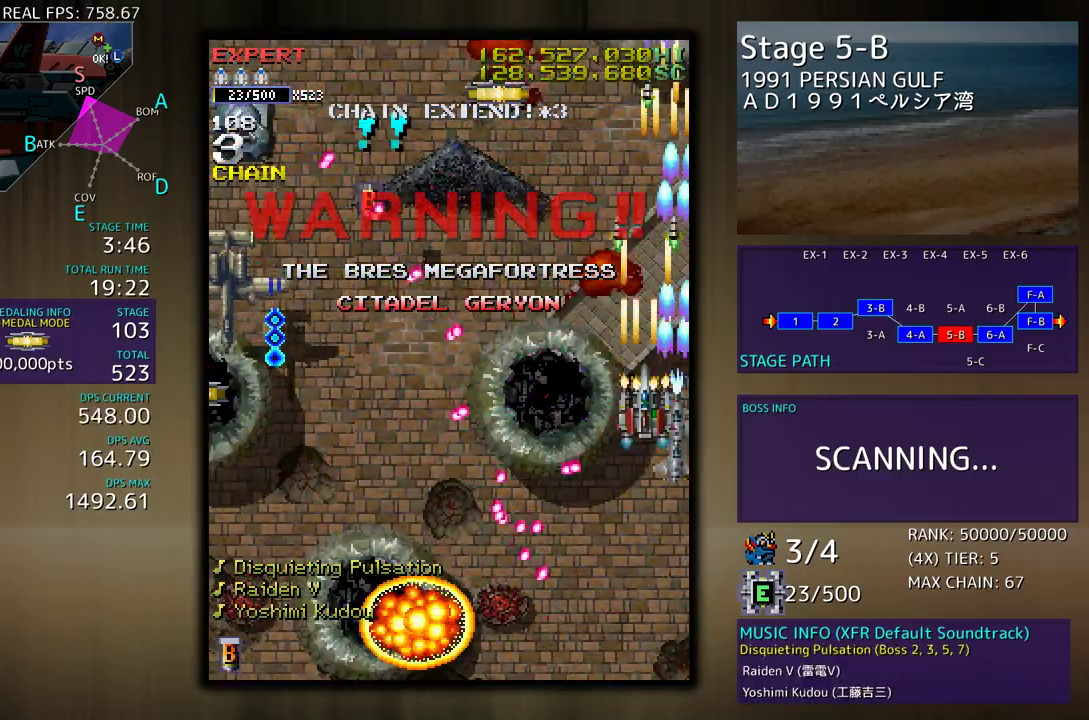
{"buttons": [], "events": [[33, "DPAD_DOWN", "up"], [100, "DPAD_DOWN", "down"], [167, "DPAD_DOWN", "up"], [250, "DPAD_DOWN", "down"], [333, "DPAD_DOWN", "up"], [400, "DPAD_DOWN", "down"], [450, "DPAD_DOWN", "up"]]}
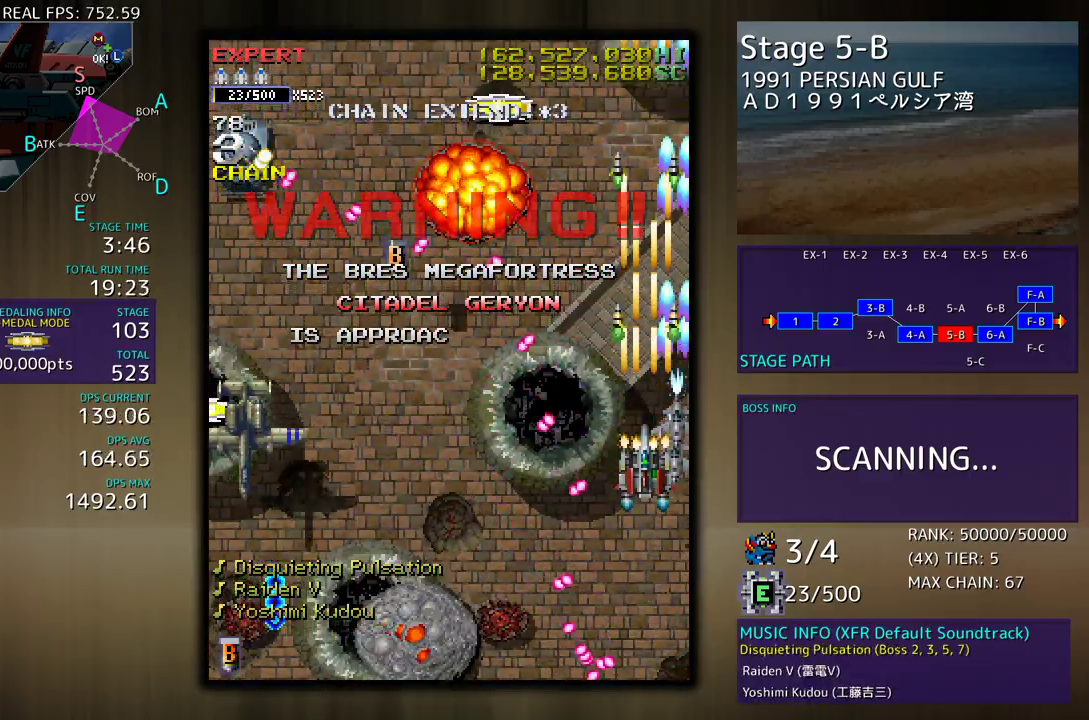
{"buttons": ["DPAD_DOWN", "DPAD_RIGHT"], "events": [[83, "DPAD_DOWN", "down"], [167, "DPAD_LEFT", "down"], [400, "DPAD_LEFT", "up"], [483, "DPAD_RIGHT", "down"]]}
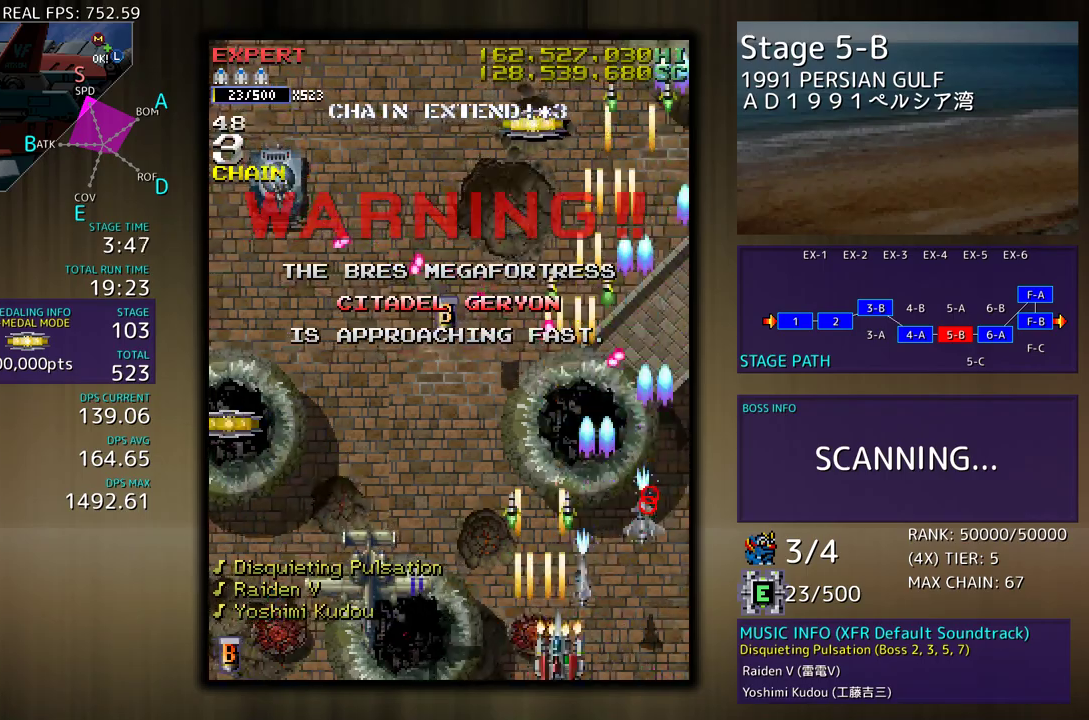
{"buttons": ["DPAD_DOWN", "DPAD_LEFT"], "events": [[33, "DPAD_RIGHT", "up"], [67, "DPAD_LEFT", "down"], [100, "DPAD_DOWN", "up"], [117, "DPAD_LEFT", "up"], [133, "DPAD_UP", "down"], [267, "DPAD_LEFT", "down"], [383, "DPAD_UP", "up"], [417, "DPAD_DOWN", "down"]]}
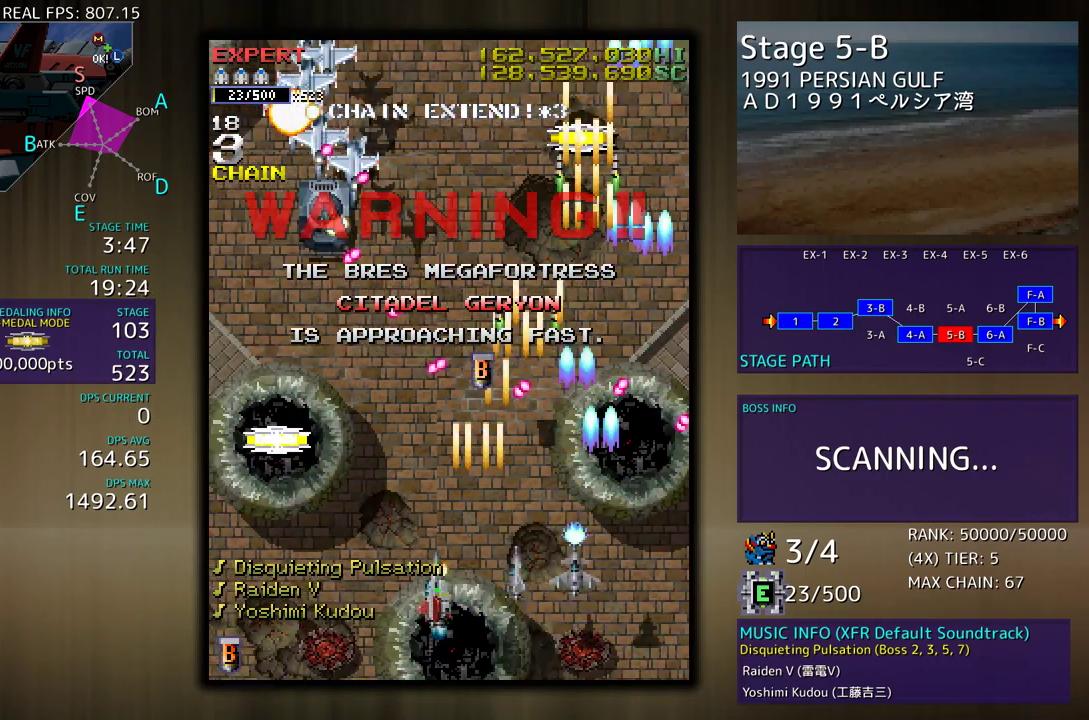
{"buttons": ["DPAD_DOWN", "DPAD_RIGHT"], "events": [[33, "DPAD_DOWN", "up"], [67, "DPAD_UP", "down"], [467, "DPAD_LEFT", "up"], [467, "DPAD_UP", "up"], [483, "DPAD_DOWN", "down"], [483, "DPAD_RIGHT", "down"]]}
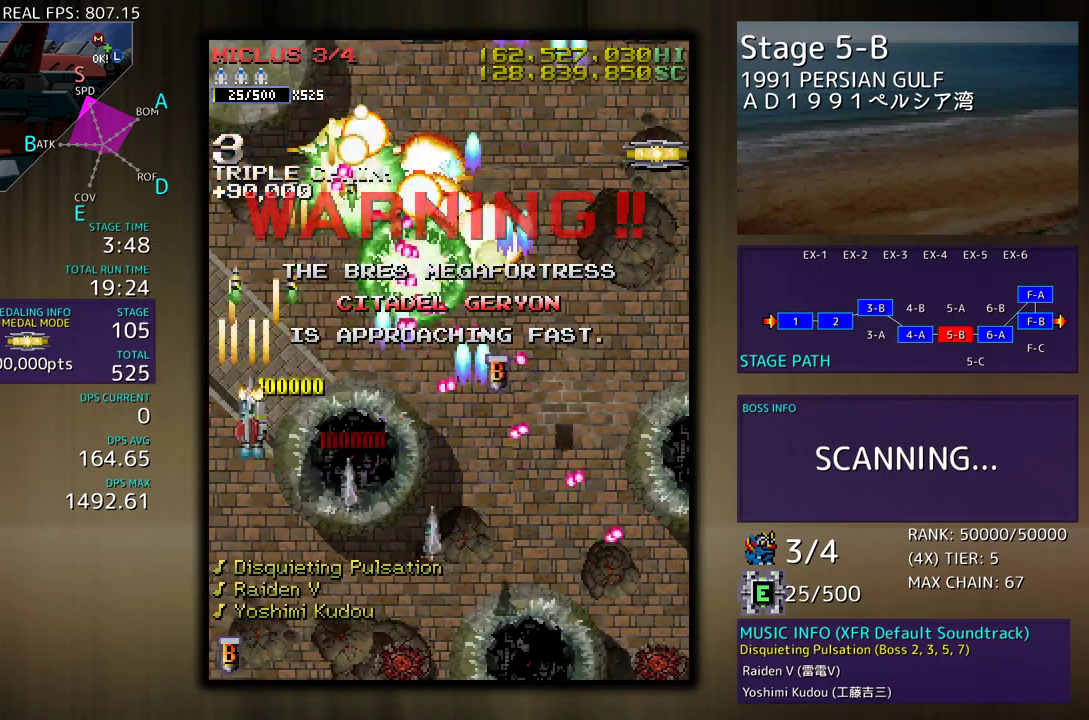
{"buttons": ["DPAD_UP", "DPAD_LEFT"], "events": [[217, "DPAD_RIGHT", "up"], [250, "DPAD_LEFT", "down"], [317, "DPAD_DOWN", "up"], [400, "DPAD_UP", "down"]]}
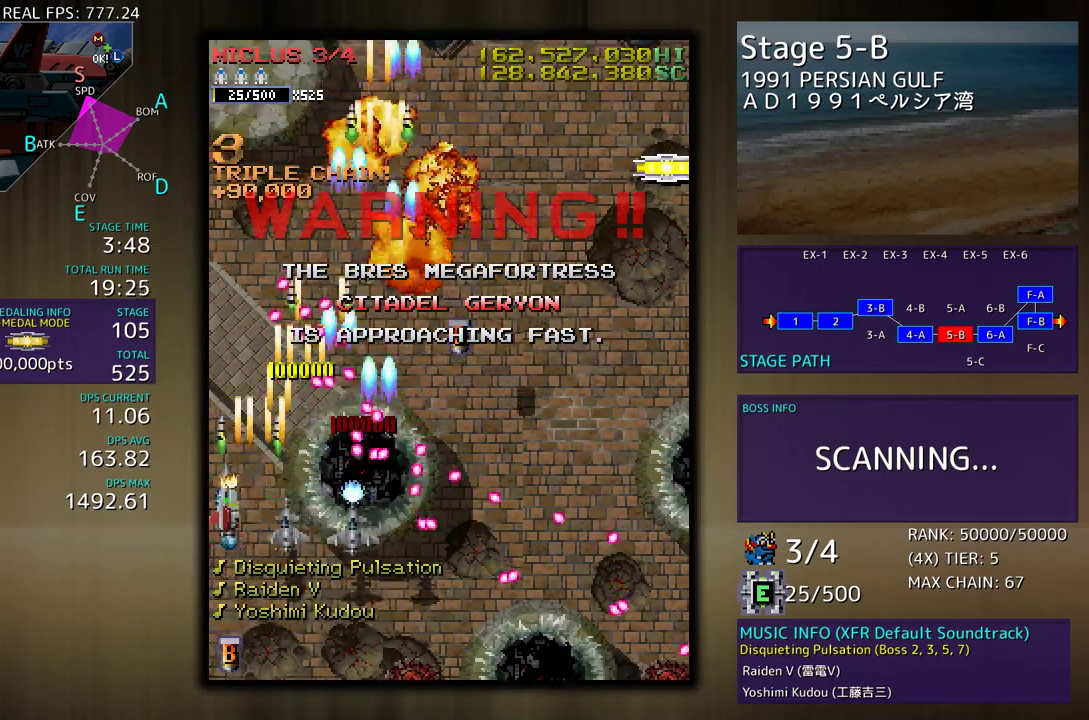
{"buttons": ["DPAD_RIGHT"], "events": [[467, "DPAD_LEFT", "up"], [483, "DPAD_RIGHT", "down"], [483, "DPAD_UP", "up"]]}
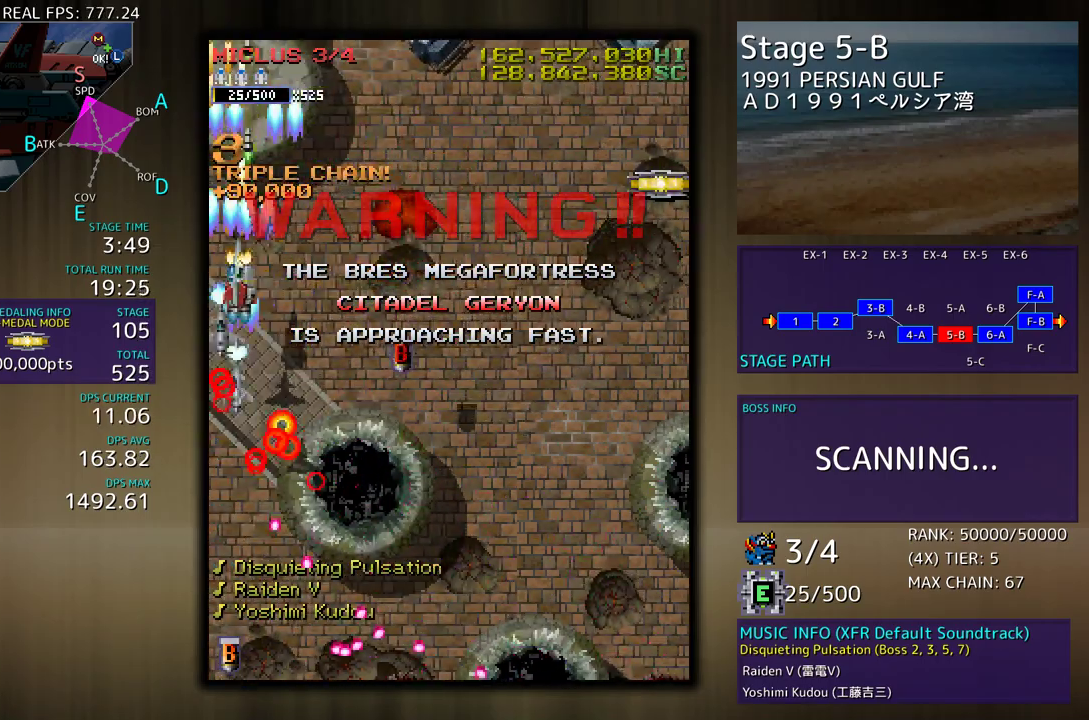
{"buttons": ["DPAD_DOWN", "DPAD_RIGHT"], "events": [[33, "DPAD_DOWN", "down"]]}
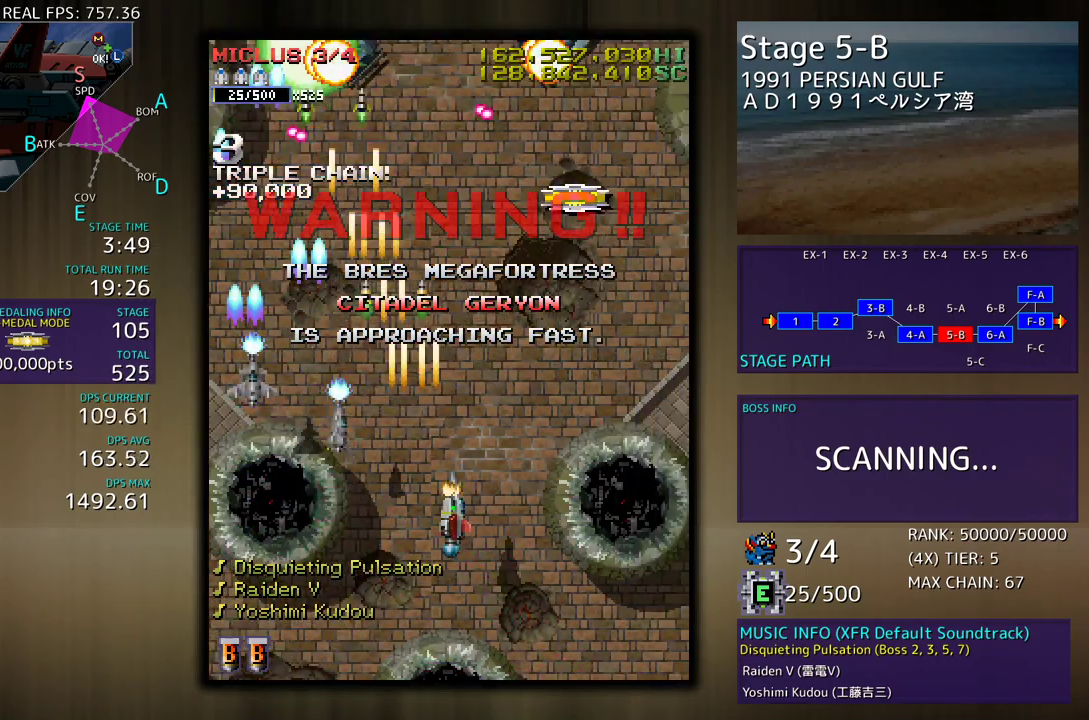
{"buttons": [], "events": [[17, "DPAD_DOWN", "up"], [300, "DPAD_RIGHT", "up"]]}
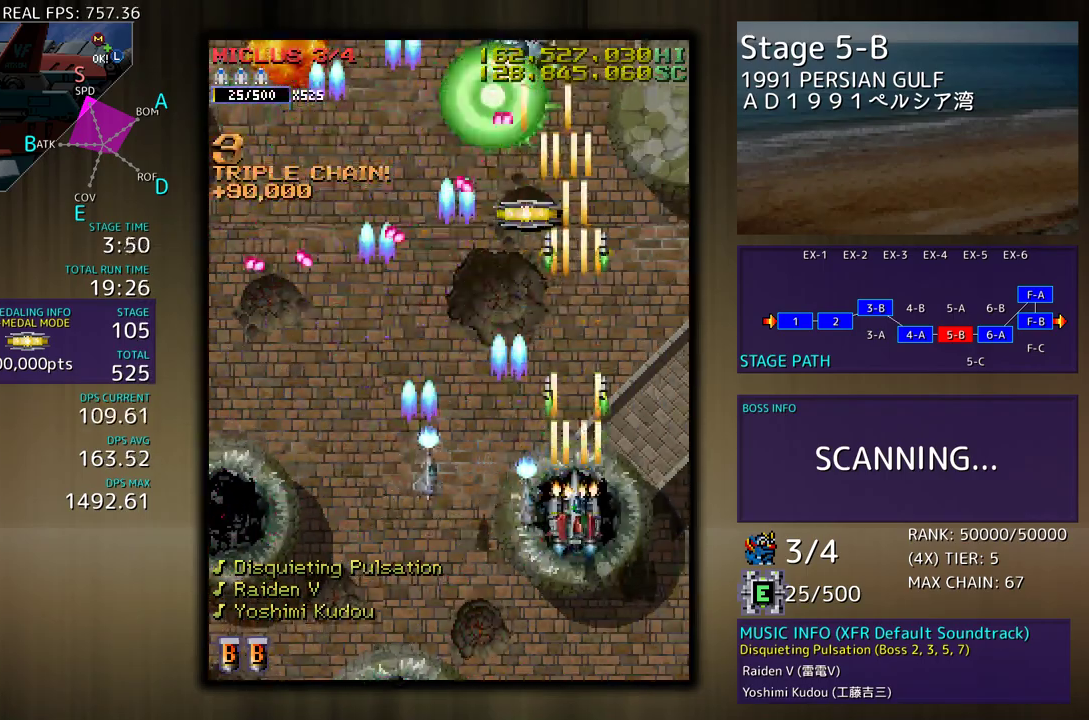
{"buttons": [], "events": [[133, "DPAD_DOWN", "down"], [200, "DPAD_DOWN", "up"], [300, "DPAD_DOWN", "down"], [350, "DPAD_DOWN", "up"]]}